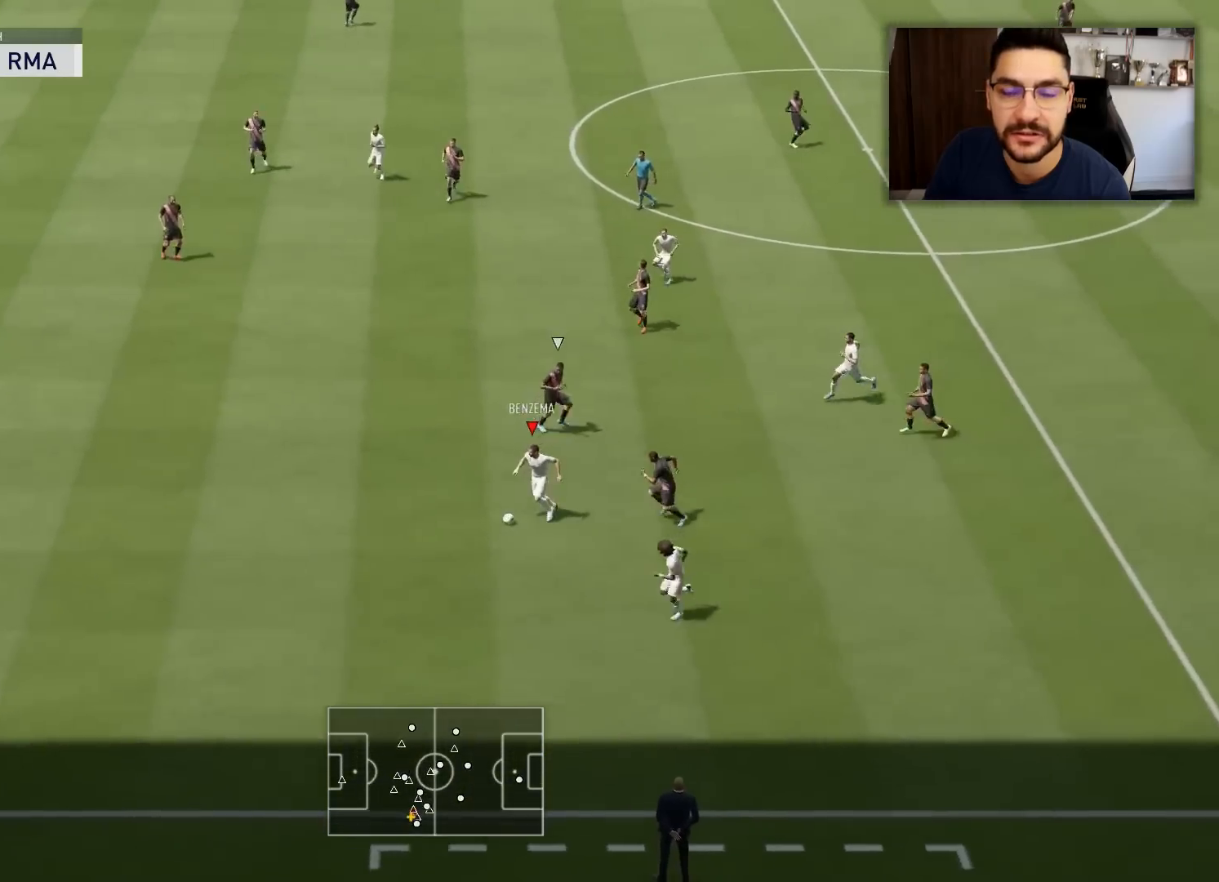
Gameplay with a controller (PlayStation layout); each line is a JSON object with the inputs held at the frame after it. "events" lists button and stick changes between this image and that frame as [ms after this image, input, new state], when the widget could be followed in between.
{"buttons": [], "left_stick": "left", "right_stick": "down-right", "events": [[334, "right_stick", "down-right"]]}
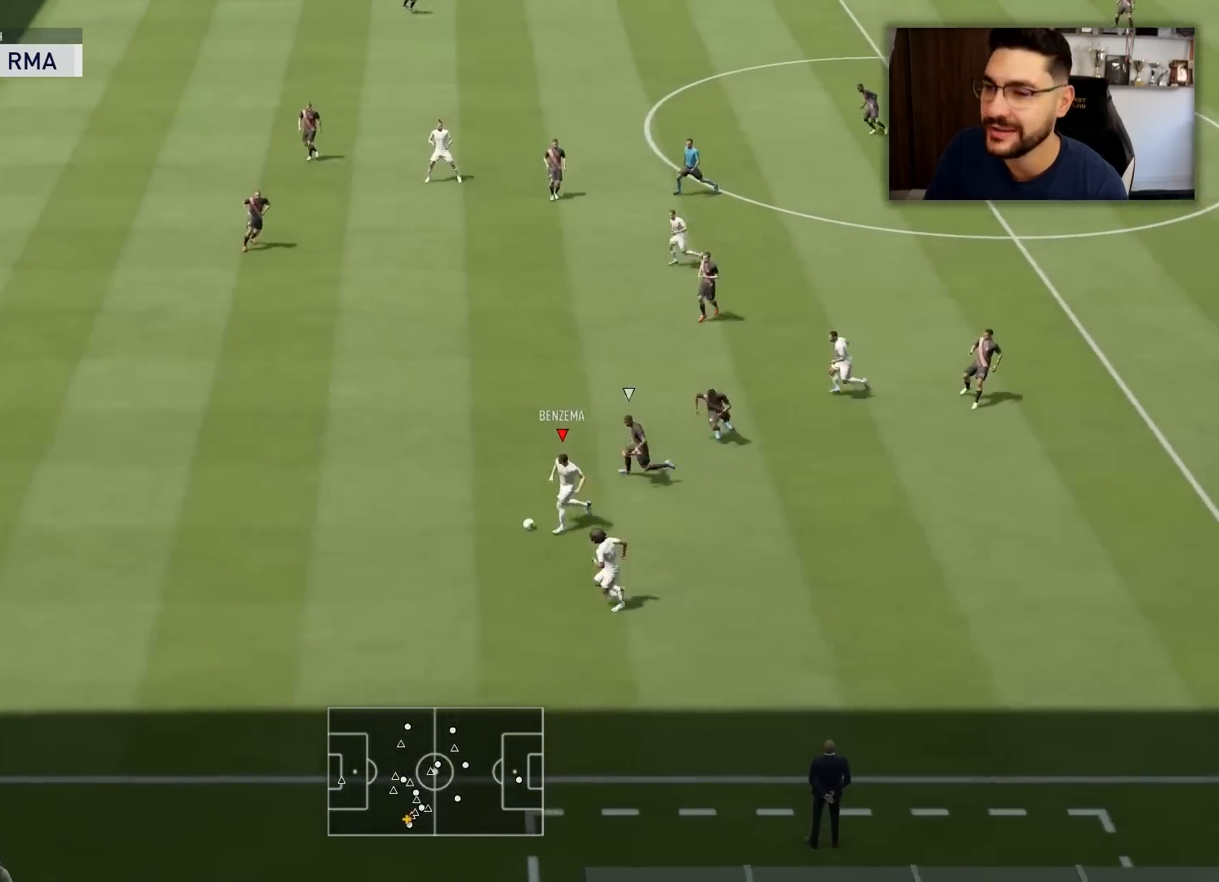
{"buttons": [], "left_stick": "left", "right_stick": "center", "events": [[283, "right_stick", "center"]]}
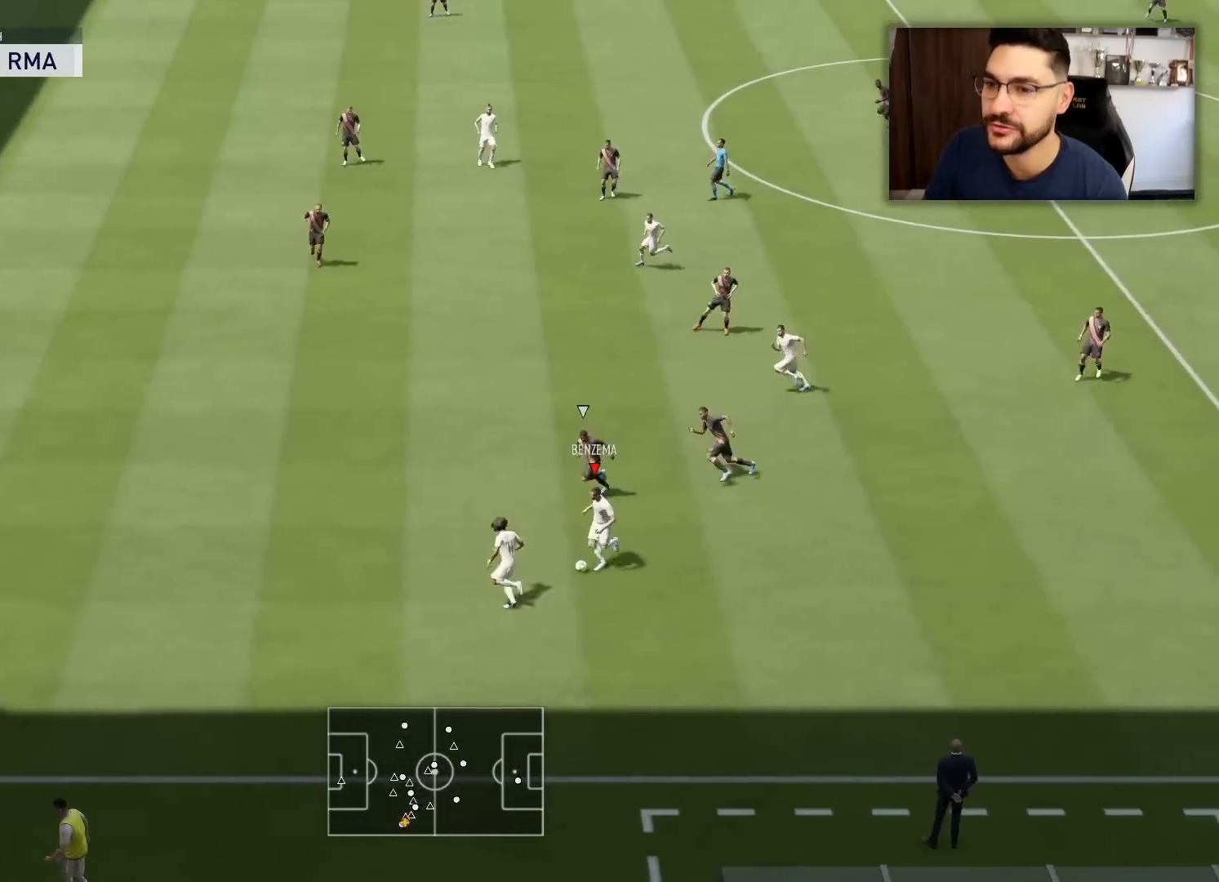
{"buttons": [], "left_stick": "left", "right_stick": "center", "events": [[100, "TRIANGLE", "down"], [217, "TRIANGLE", "up"]]}
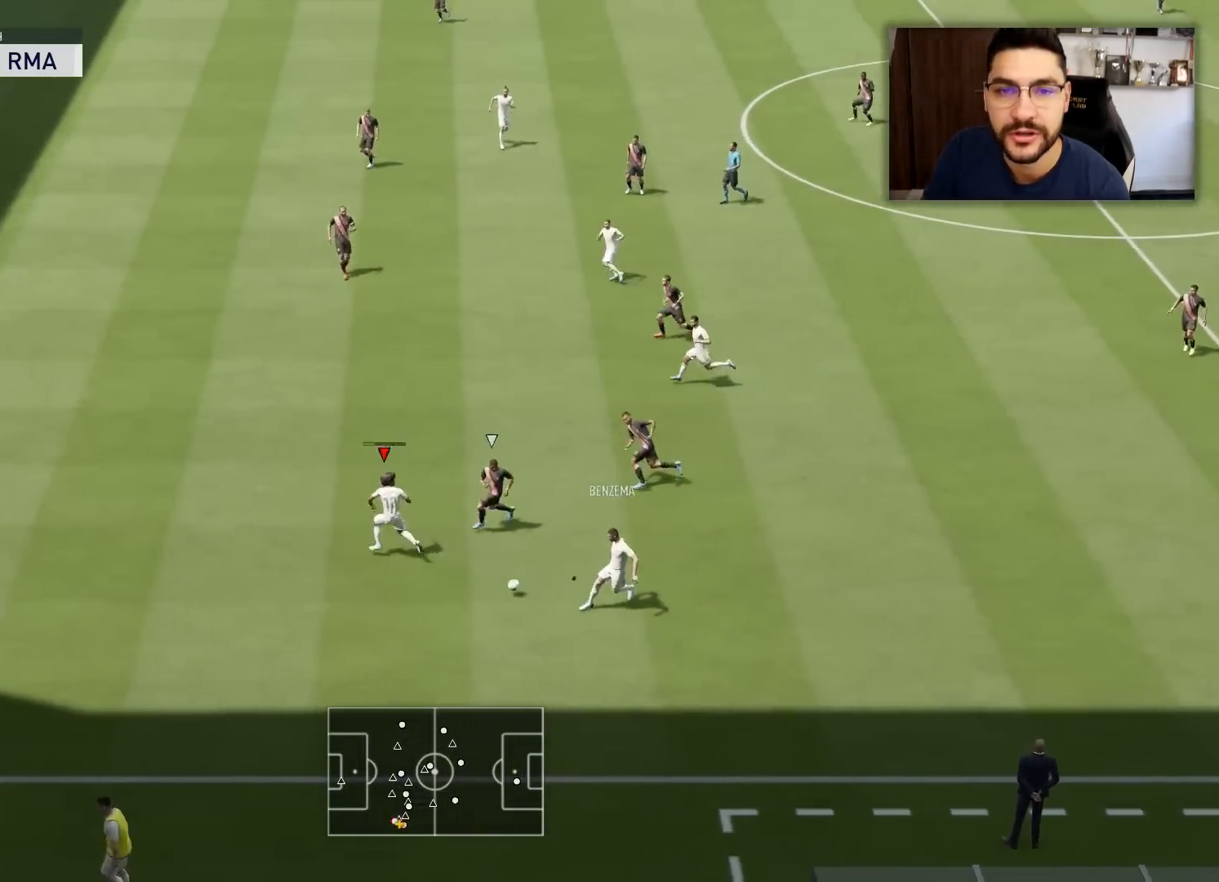
{"buttons": [], "left_stick": "left", "right_stick": "center", "events": []}
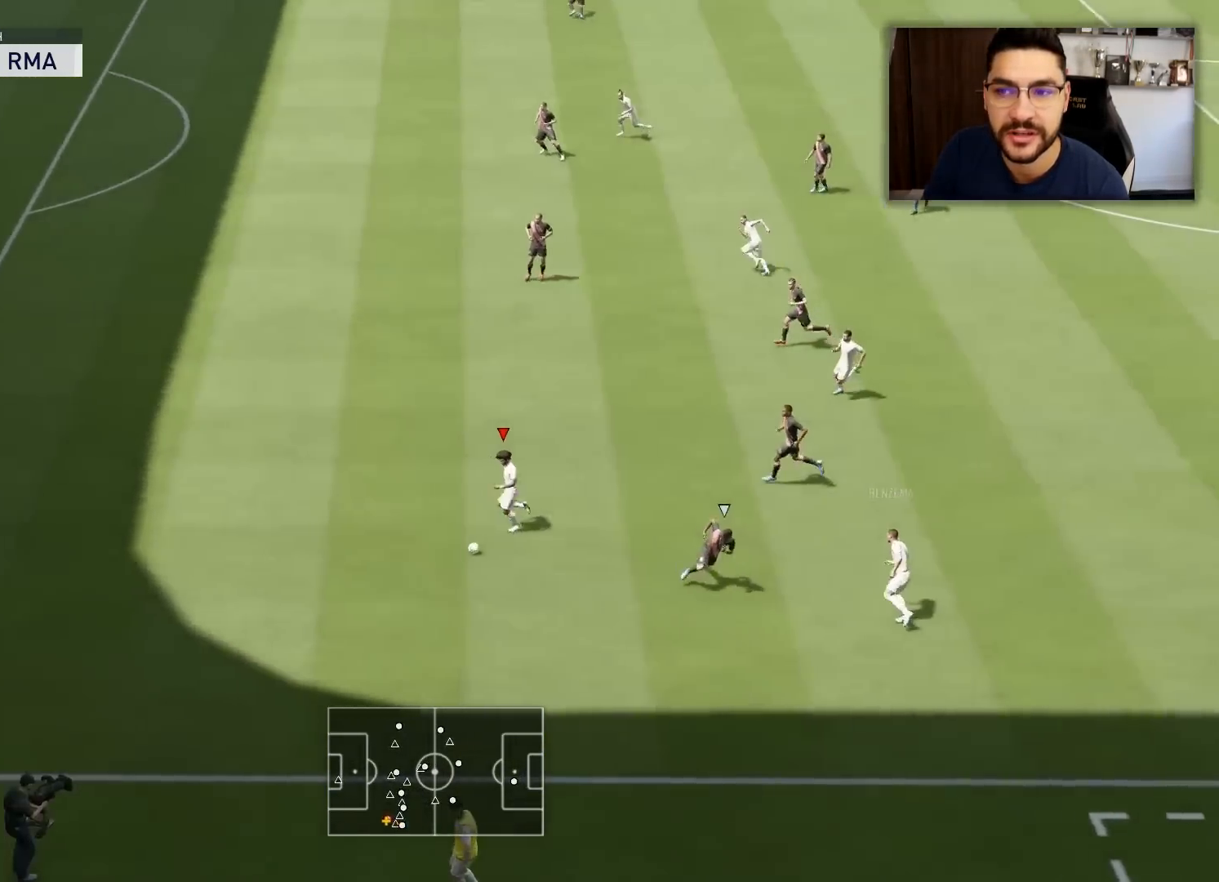
{"buttons": [], "left_stick": "left", "right_stick": "up", "events": [[367, "right_stick", "up"]]}
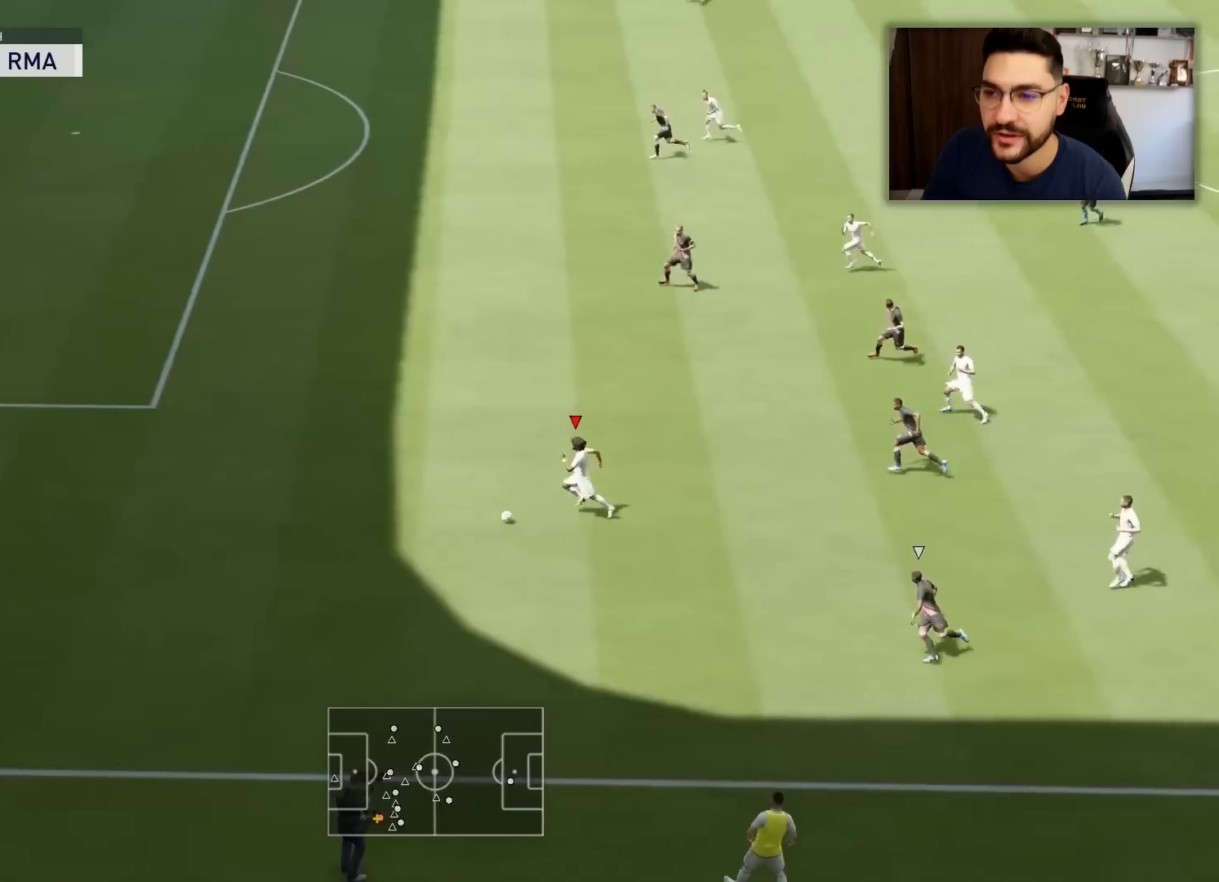
{"buttons": [], "left_stick": "up", "right_stick": "center", "events": [[450, "right_stick", "center"], [500, "left_stick", "up"]]}
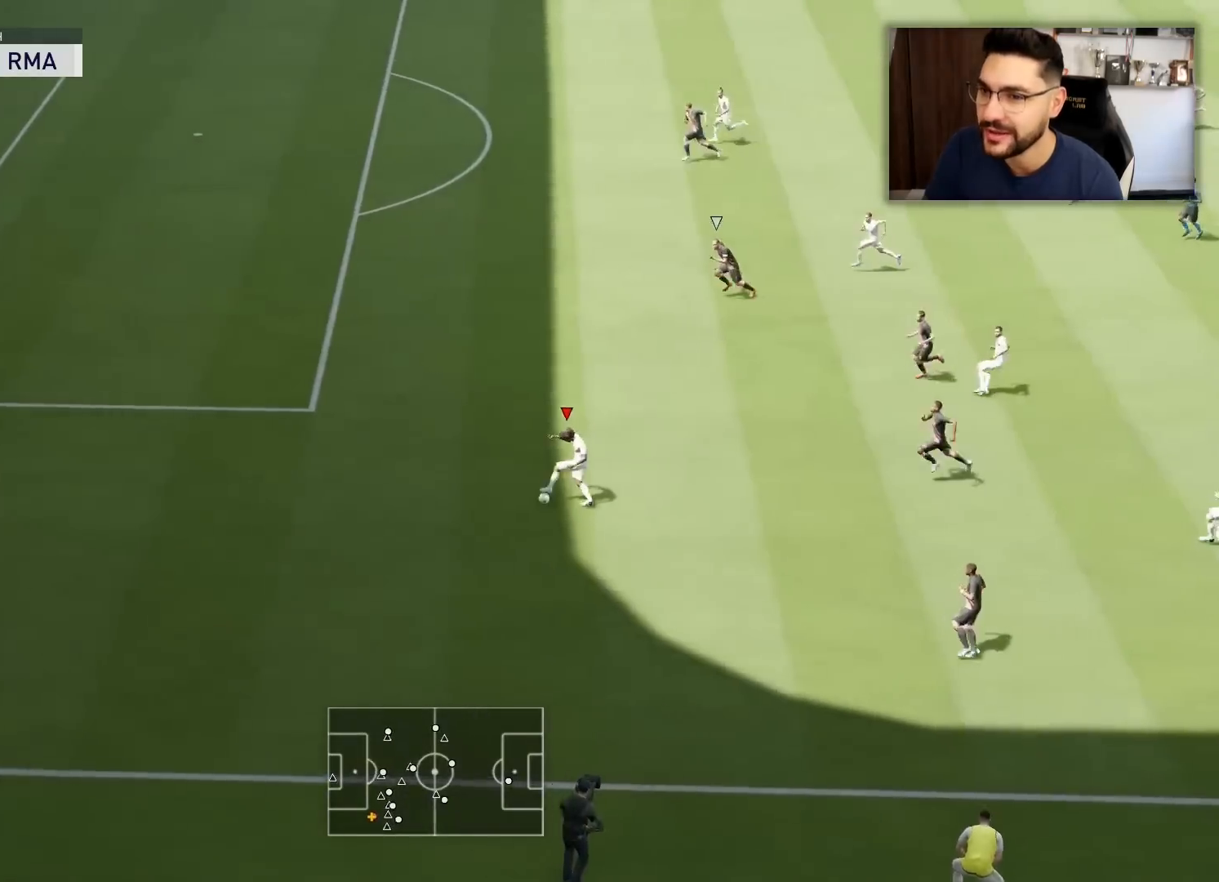
{"buttons": [], "left_stick": "up", "right_stick": "center", "events": []}
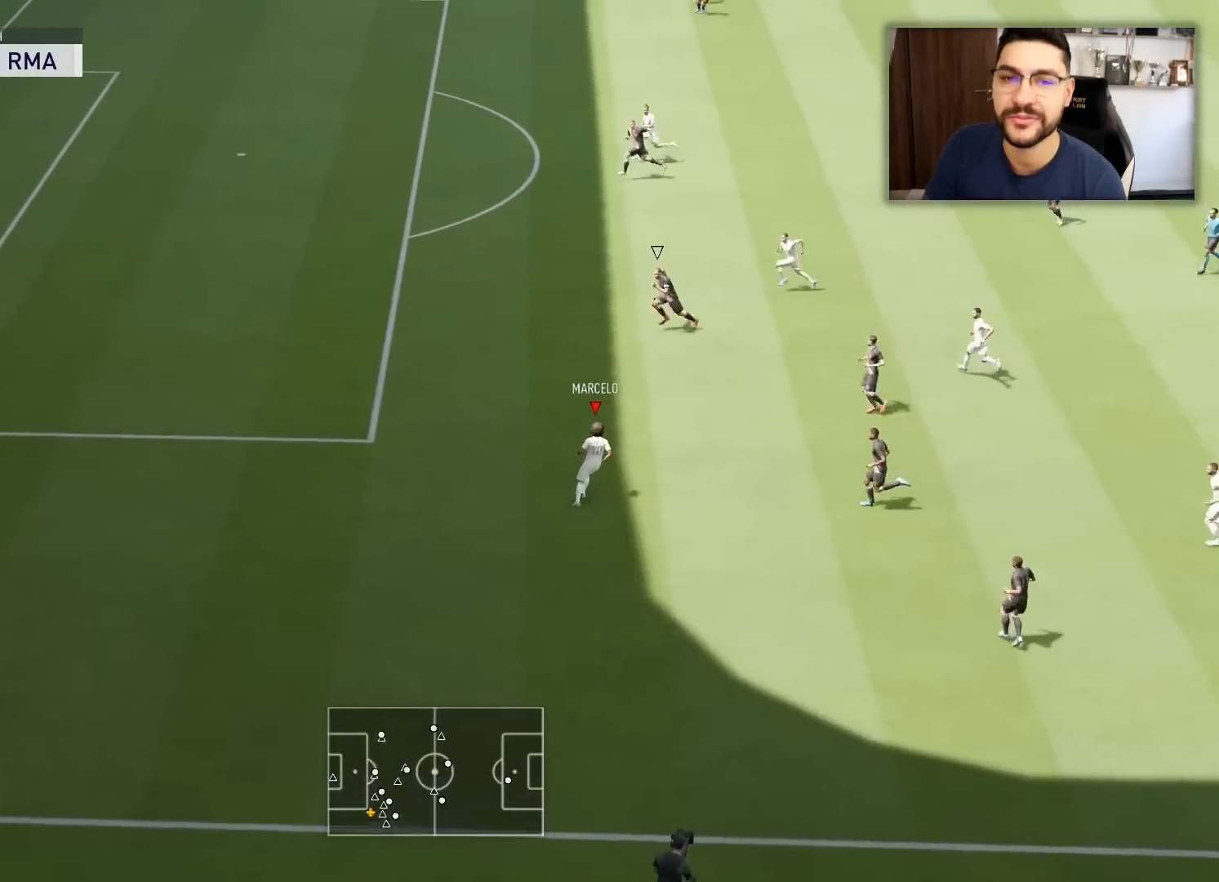
{"buttons": [], "left_stick": "up", "right_stick": "center", "events": [[267, "CROSS", "down"], [350, "CROSS", "up"]]}
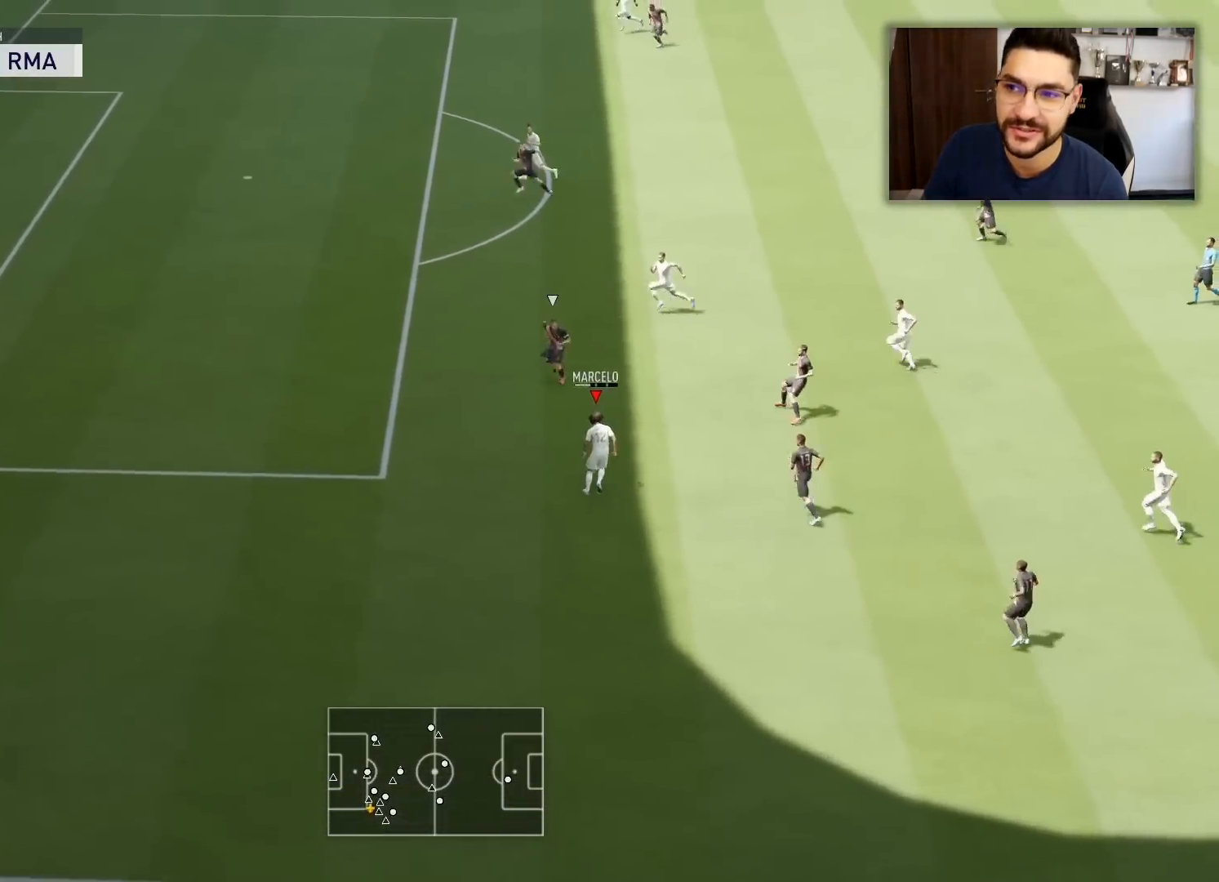
{"buttons": ["L3"], "left_stick": "up-left", "right_stick": "center", "events": [[334, "left_stick", "up-left"], [484, "L3", "down"]]}
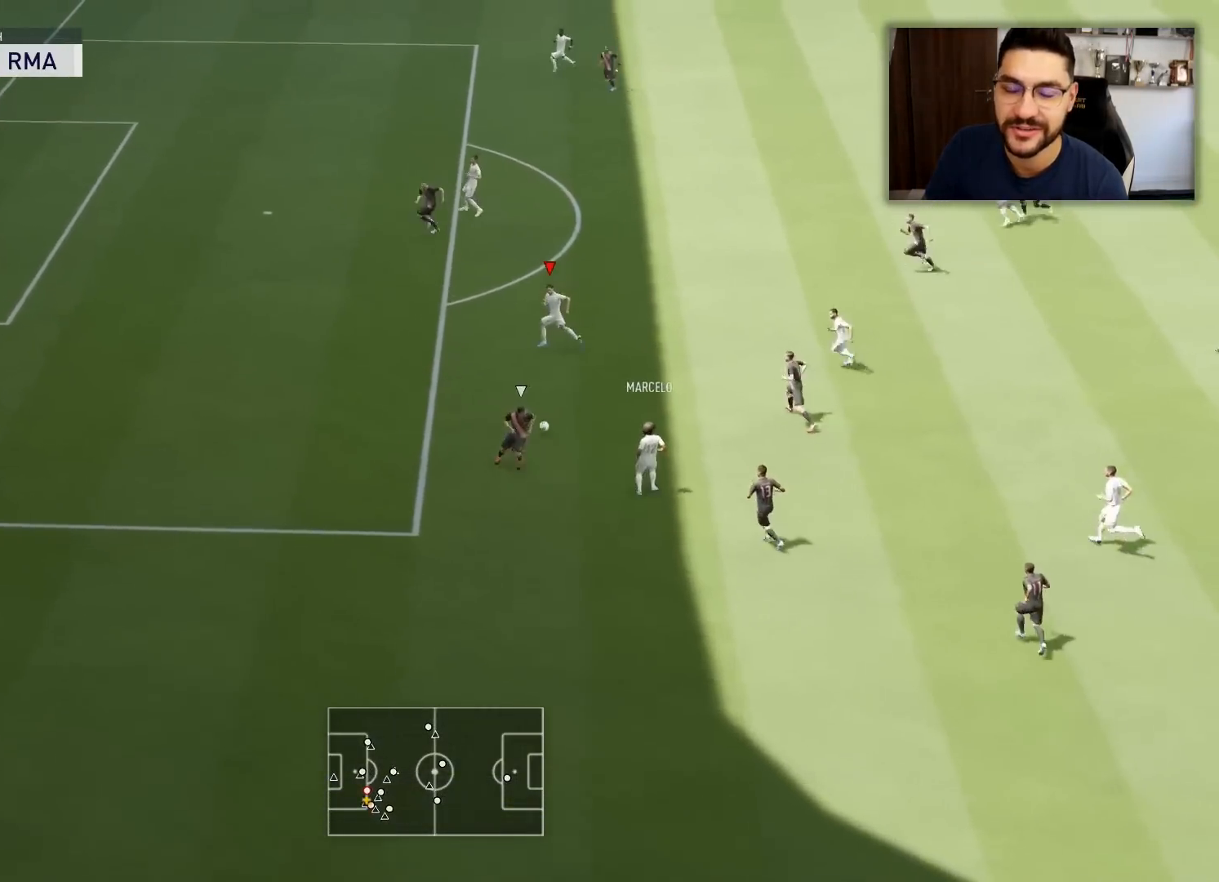
{"buttons": ["L3"], "left_stick": "up-left", "right_stick": "center", "events": []}
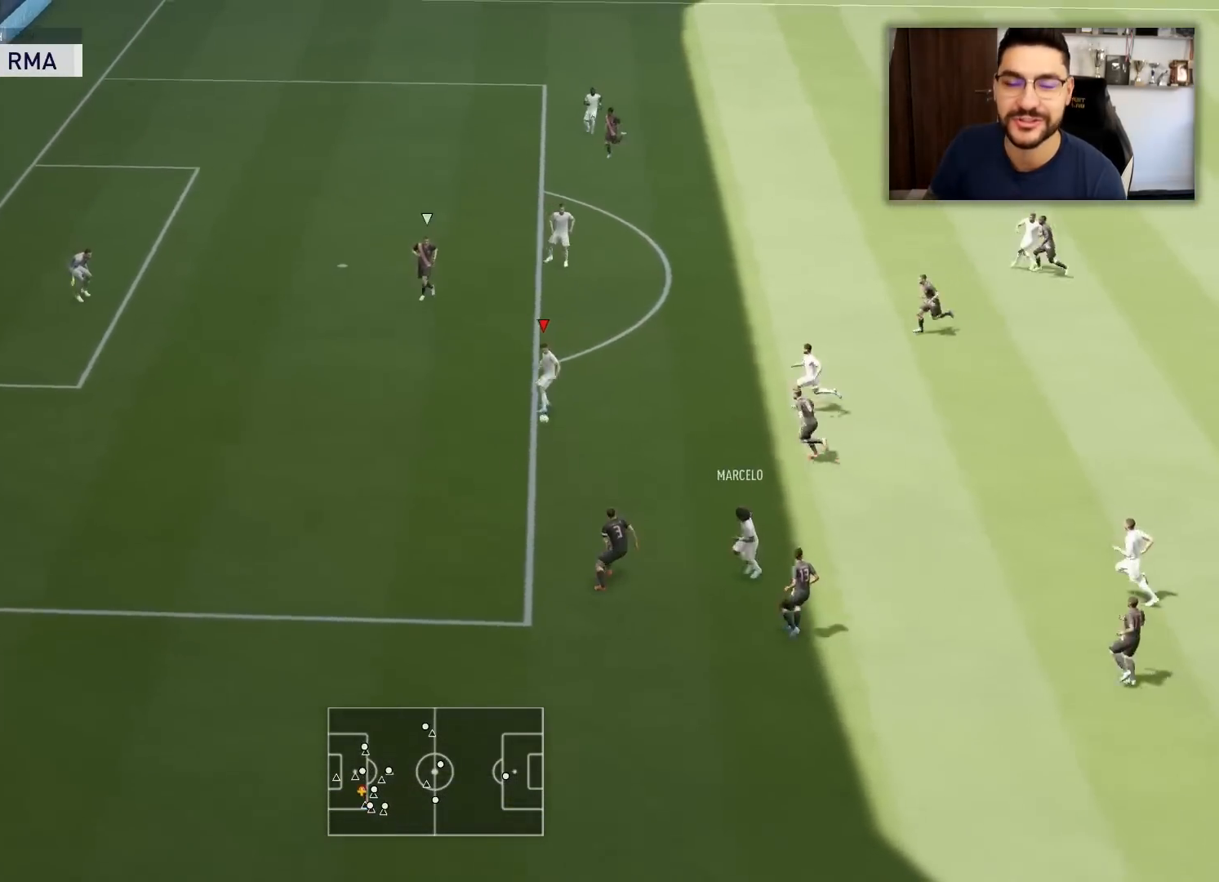
{"buttons": ["L3"], "left_stick": "up-left", "right_stick": "down-left", "events": [[217, "right_stick", "down-left"]]}
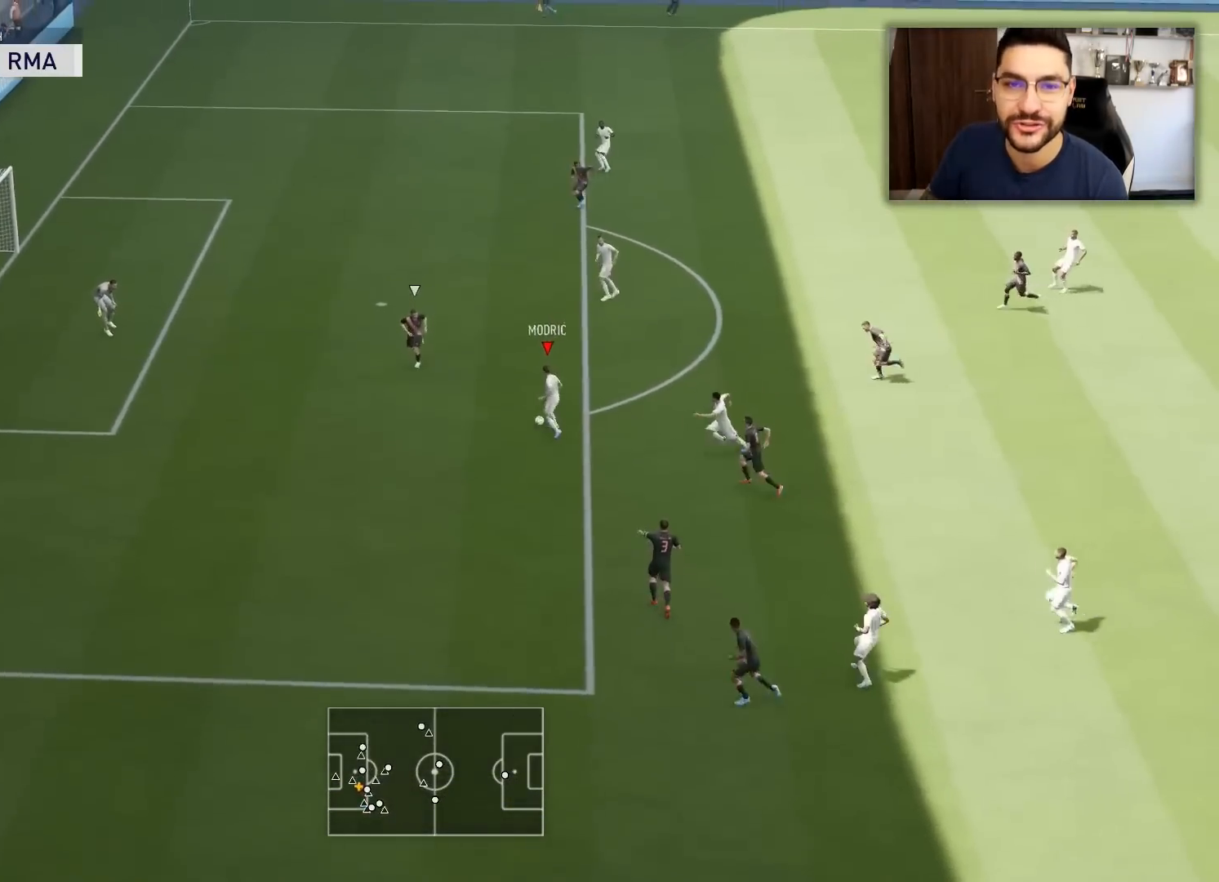
{"buttons": ["L3"], "left_stick": "up-left", "right_stick": "center", "events": [[250, "left_stick", "left"], [250, "right_stick", "center"], [417, "left_stick", "up-left"]]}
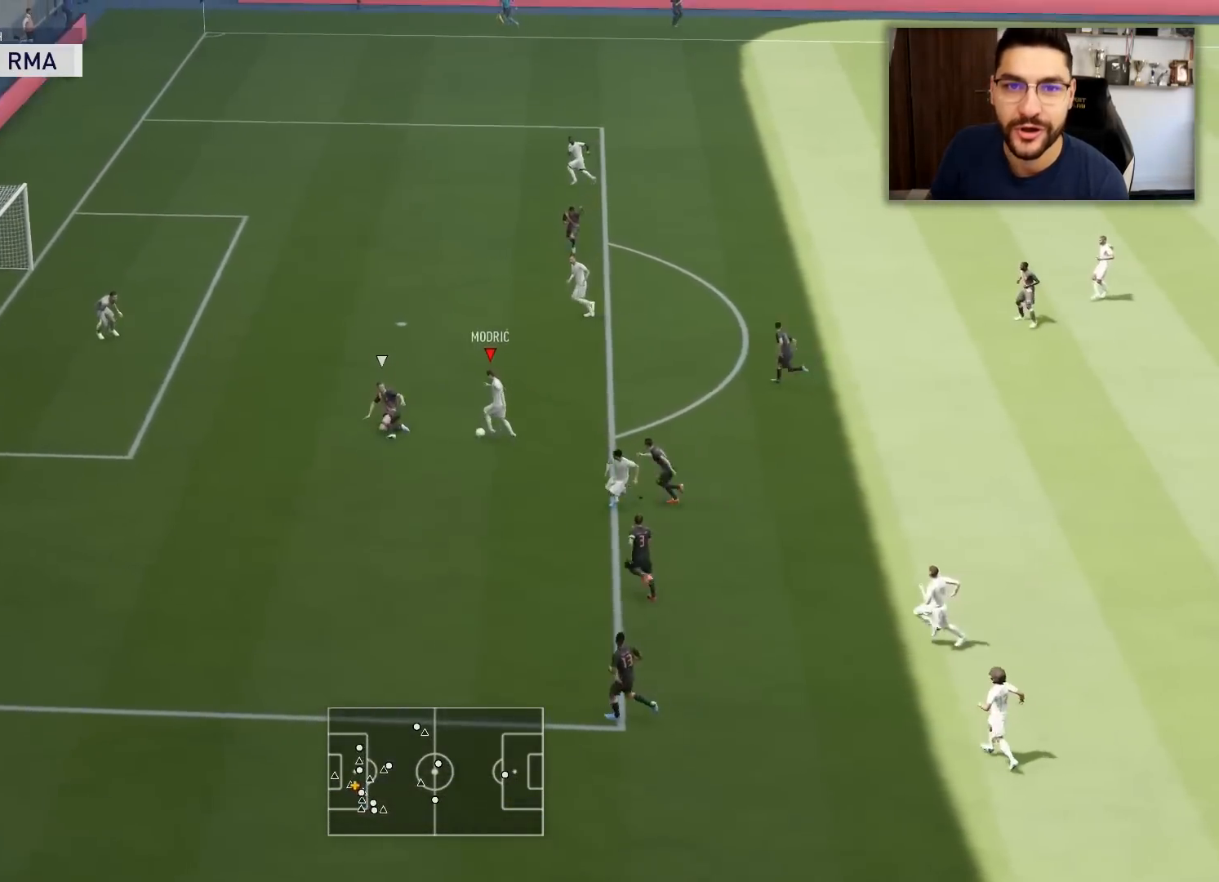
{"buttons": ["L3"], "left_stick": "up-left", "right_stick": "center", "events": []}
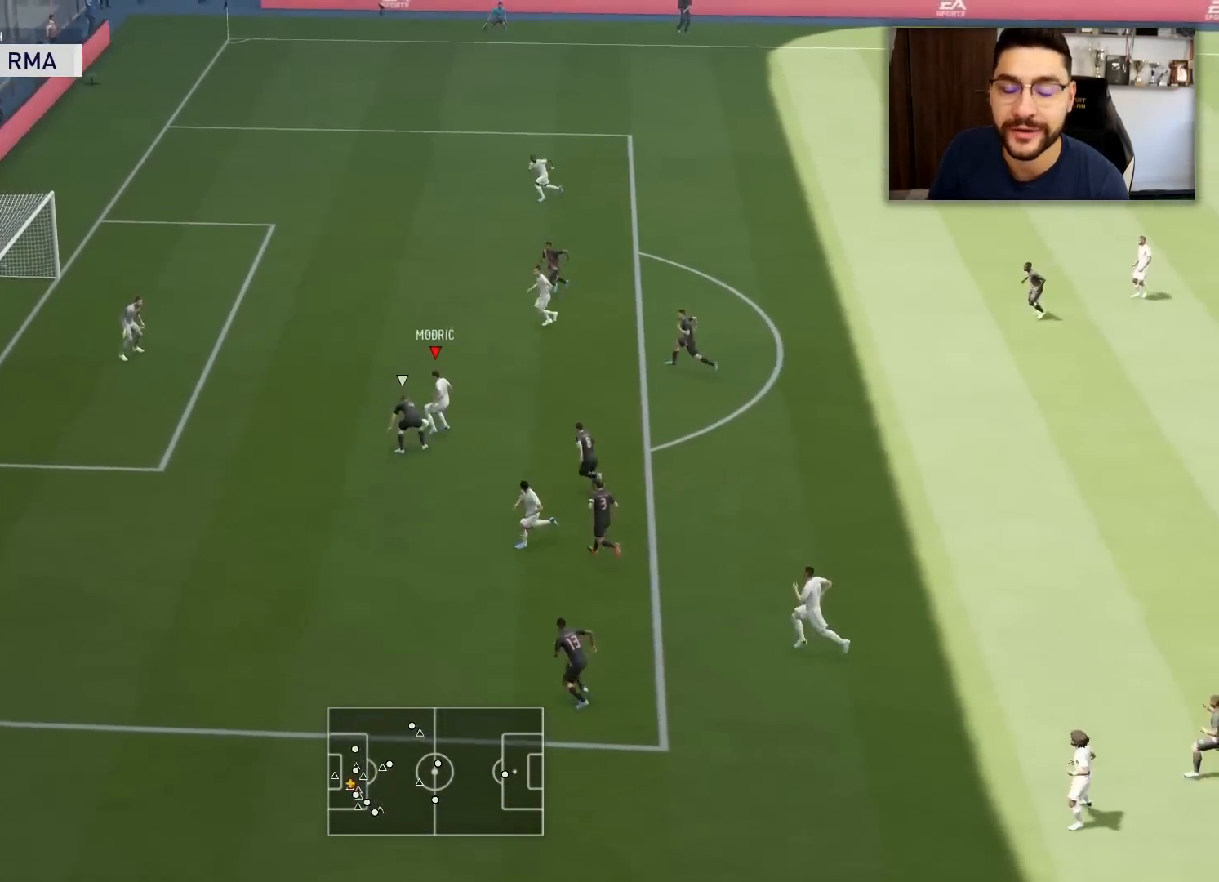
{"buttons": ["L3"], "left_stick": "up-left", "right_stick": "center", "events": [[66, "CIRCLE", "down"], [200, "CIRCLE", "up"]]}
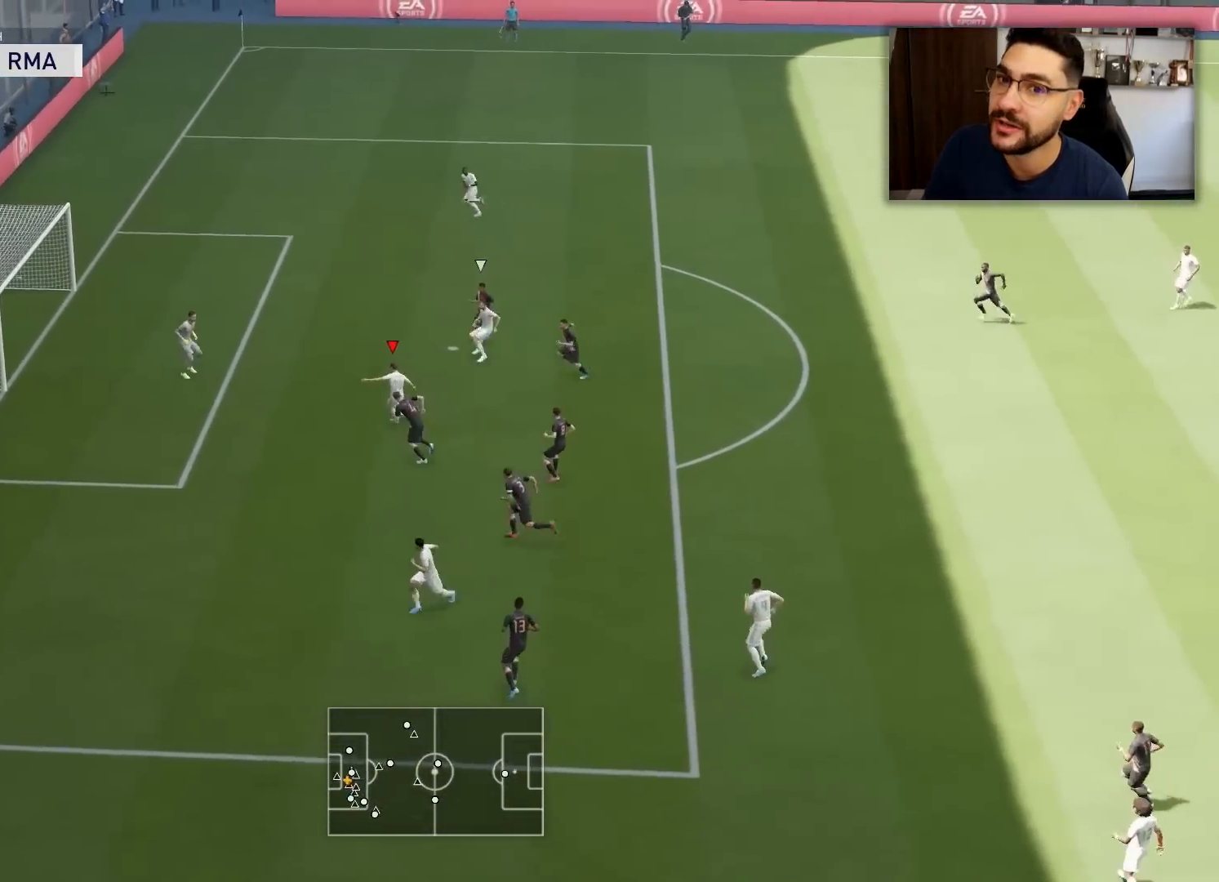
{"buttons": ["L3"], "left_stick": "up-left", "right_stick": "center", "events": []}
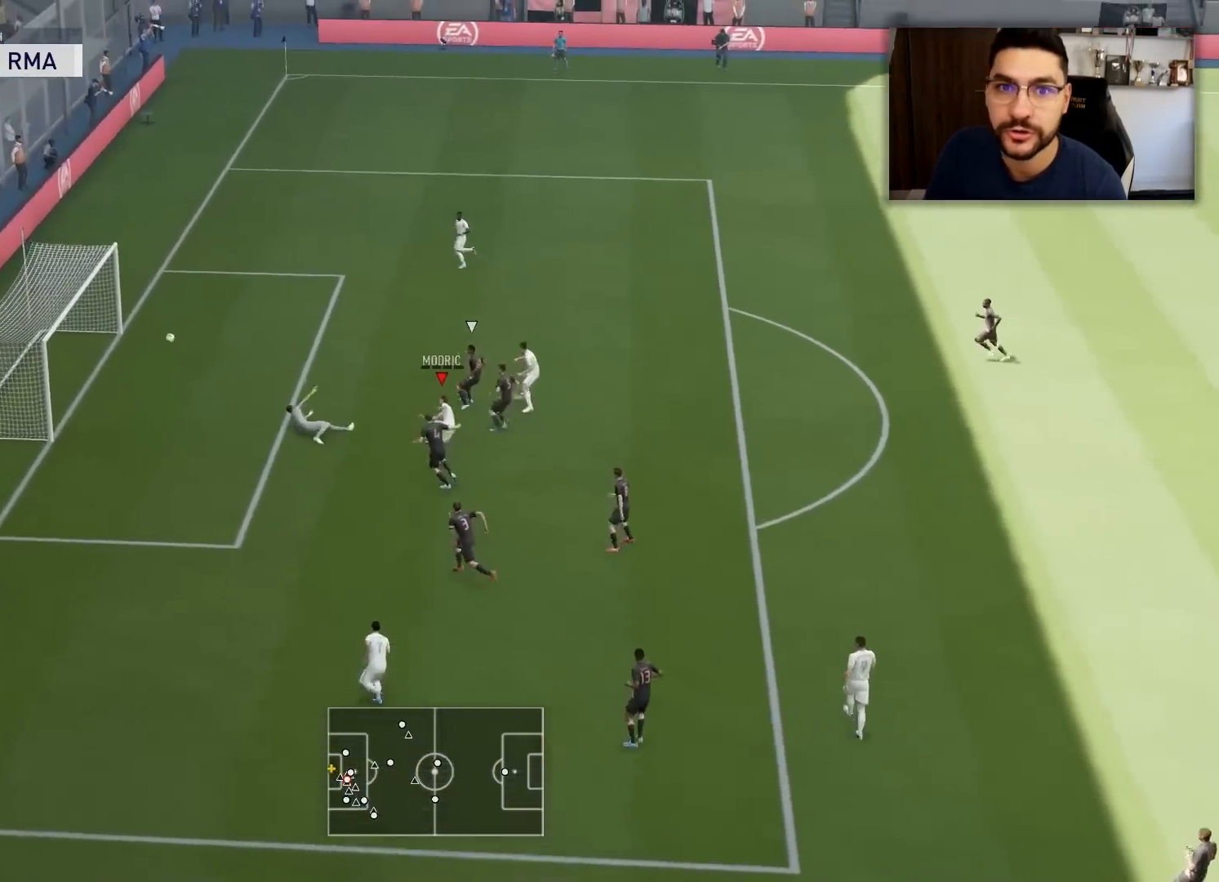
{"buttons": ["L3"], "left_stick": "up-left", "right_stick": "center", "events": []}
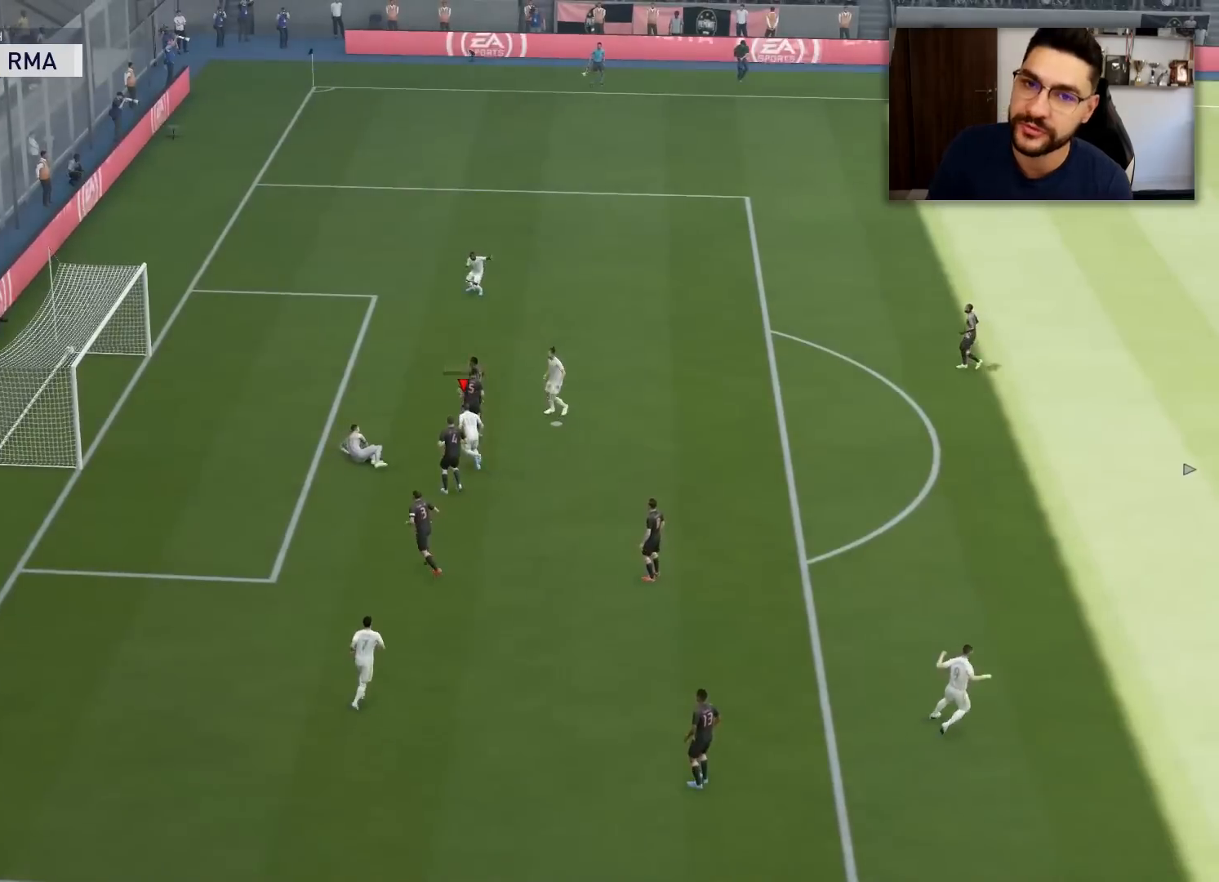
{"buttons": [], "left_stick": "center", "right_stick": "center", "events": [[134, "L3", "up"], [234, "left_stick", "center"]]}
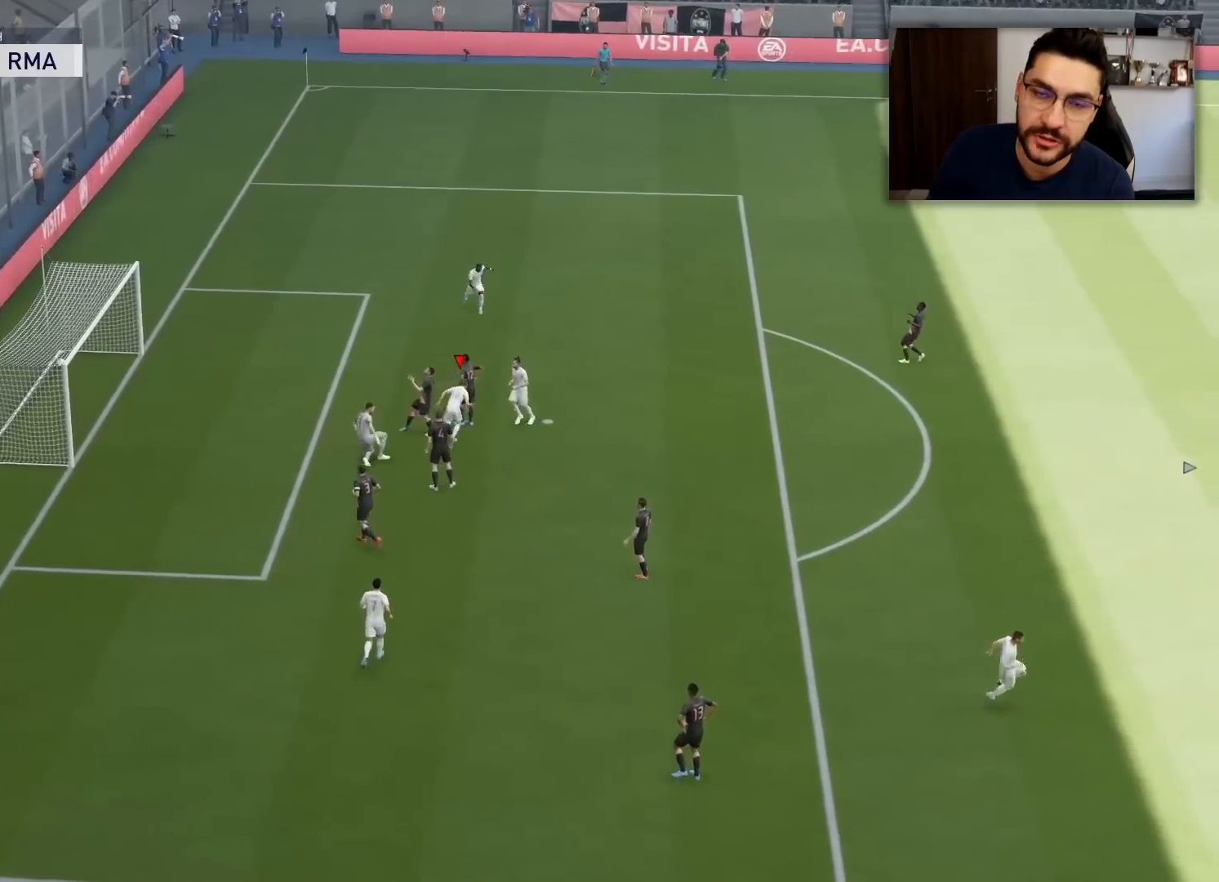
{"buttons": [], "left_stick": "center", "right_stick": "center", "events": []}
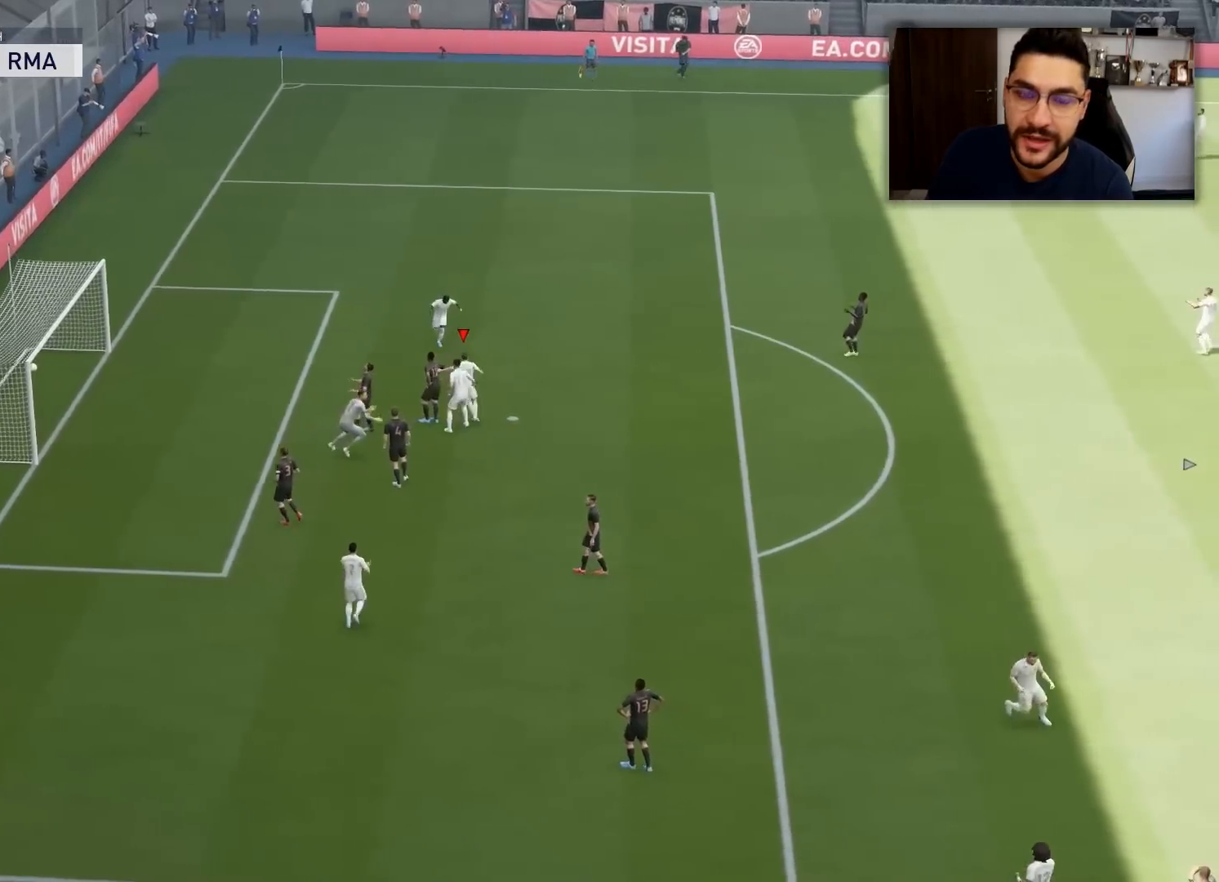
{"buttons": [], "left_stick": "center", "right_stick": "center", "events": []}
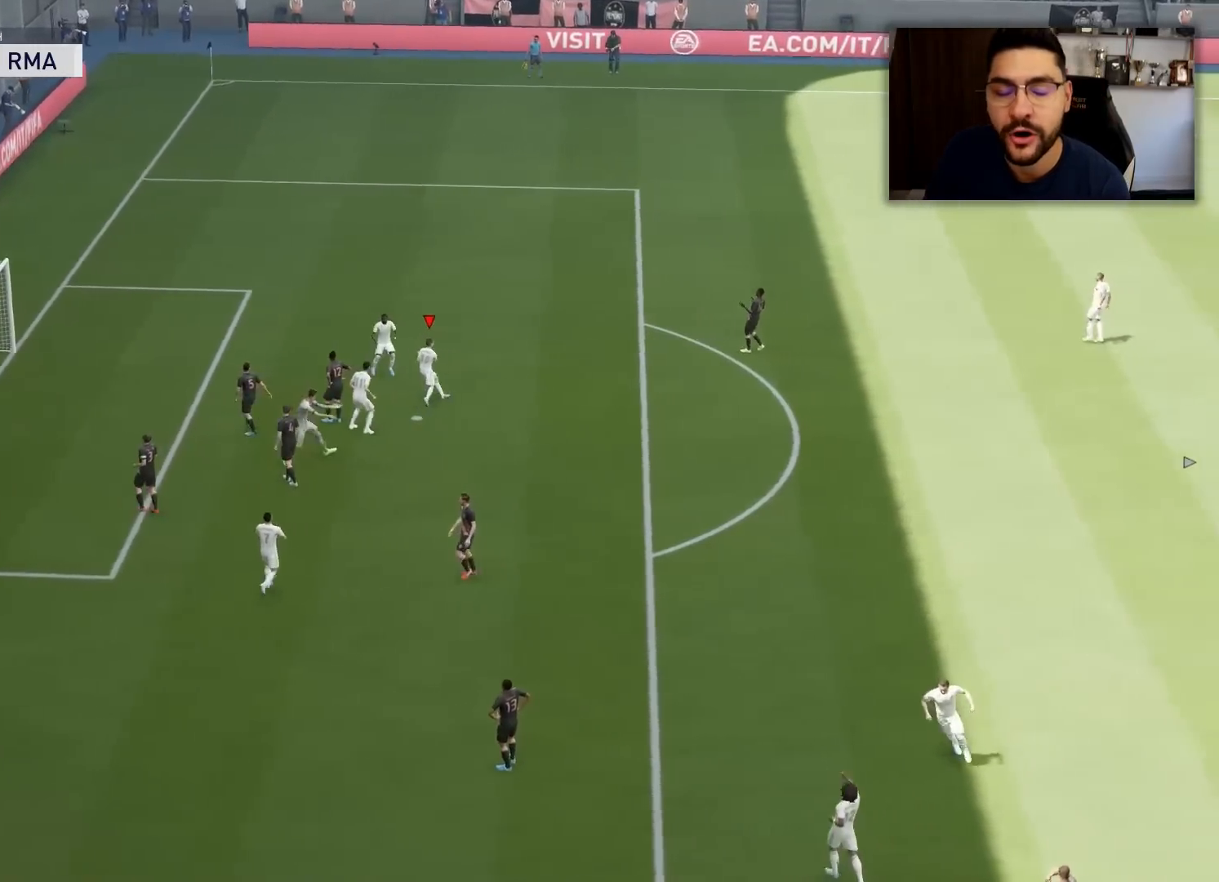
{"buttons": [], "left_stick": "center", "right_stick": "center", "events": []}
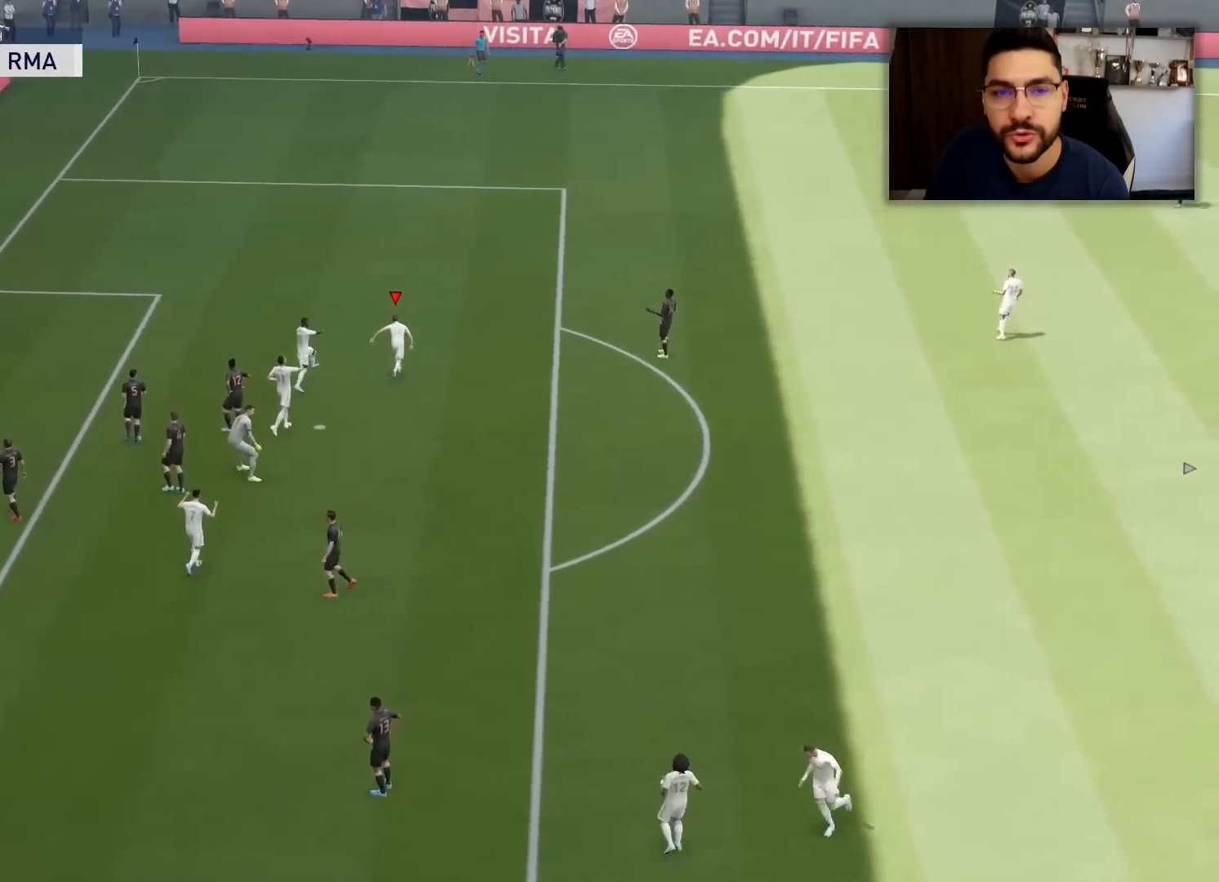
{"buttons": [], "left_stick": "center", "right_stick": "center", "events": []}
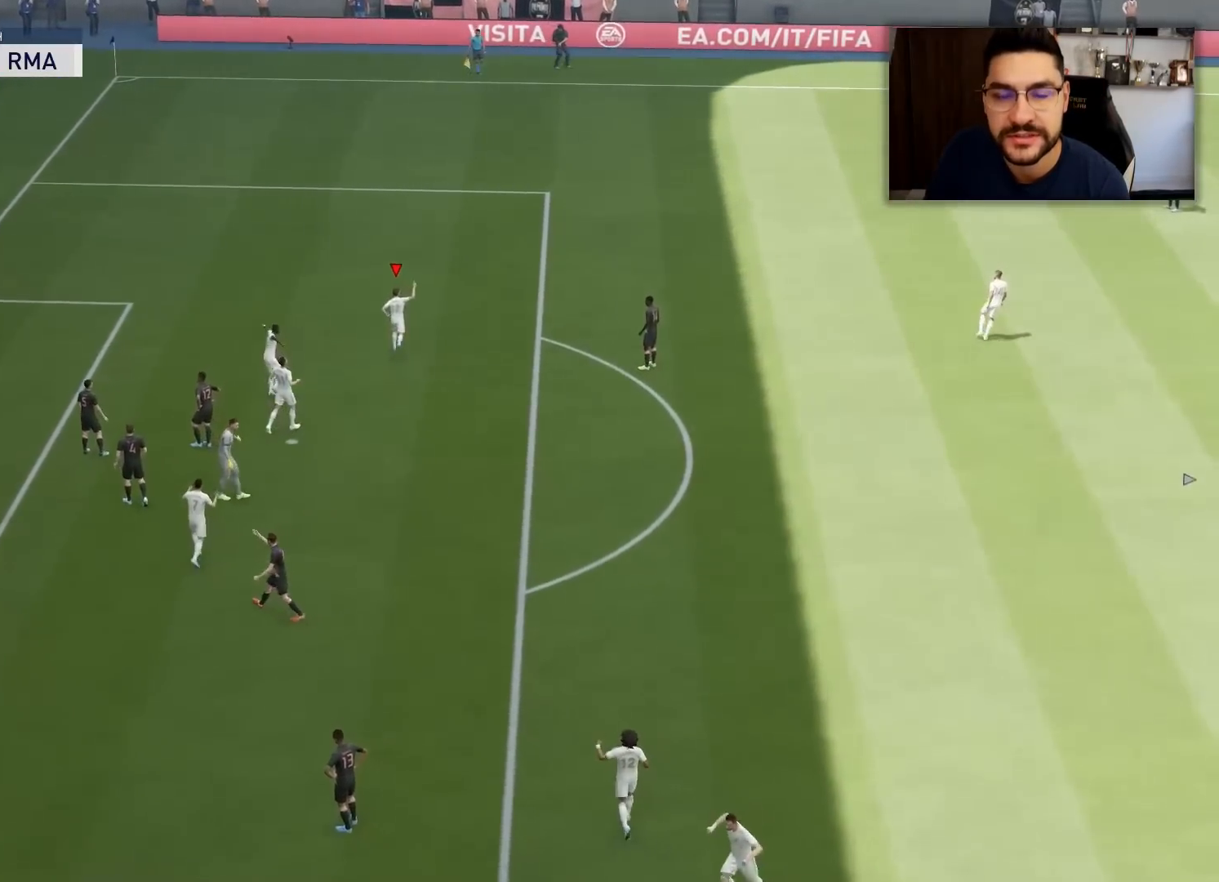
{"buttons": [], "left_stick": "center", "right_stick": "center", "events": []}
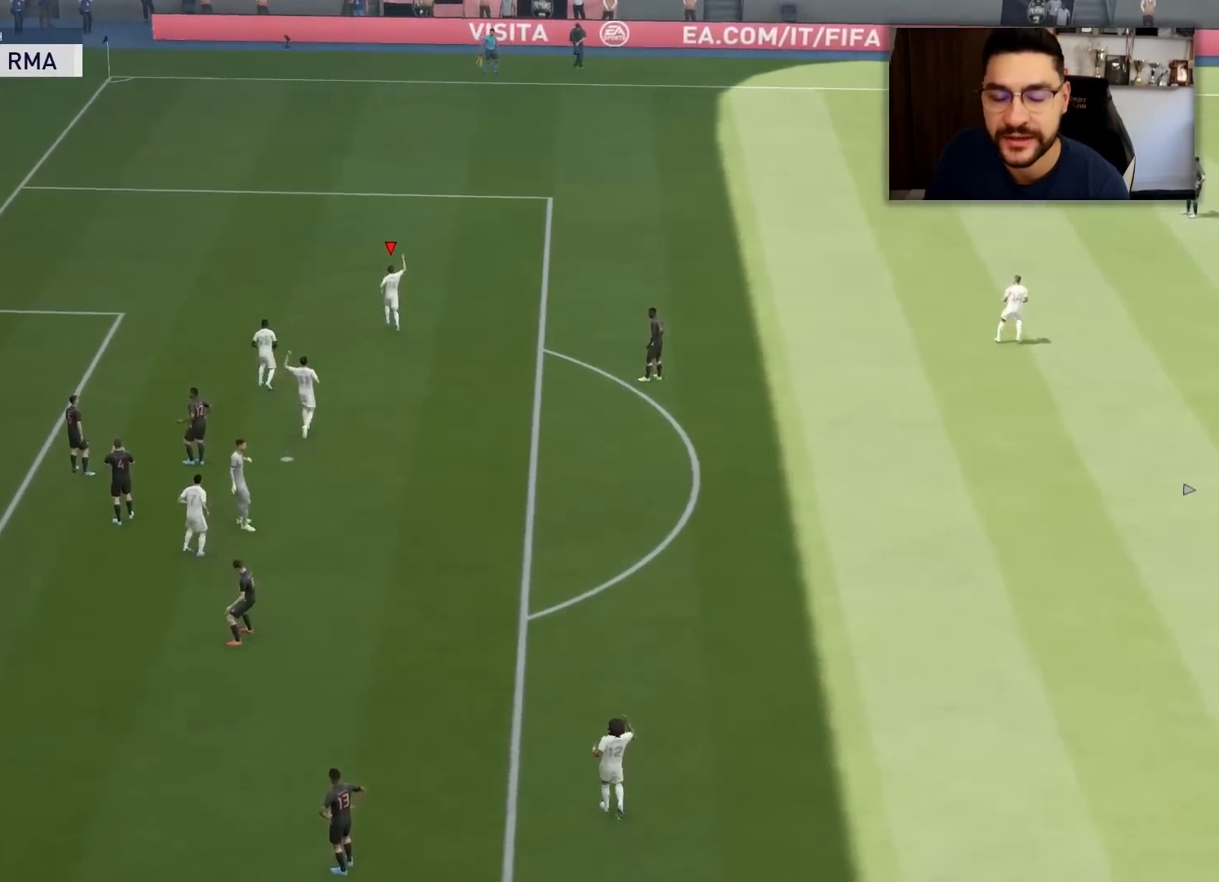
{"buttons": ["CROSS", "SQUARE", "R1", "L3"], "left_stick": "down-right", "right_stick": "center", "events": [[17, "left_stick", "left"], [84, "L3", "down"], [84, "R1", "down"], [84, "SQUARE", "down"], [100, "left_stick", "down-right"], [117, "CROSS", "down"]]}
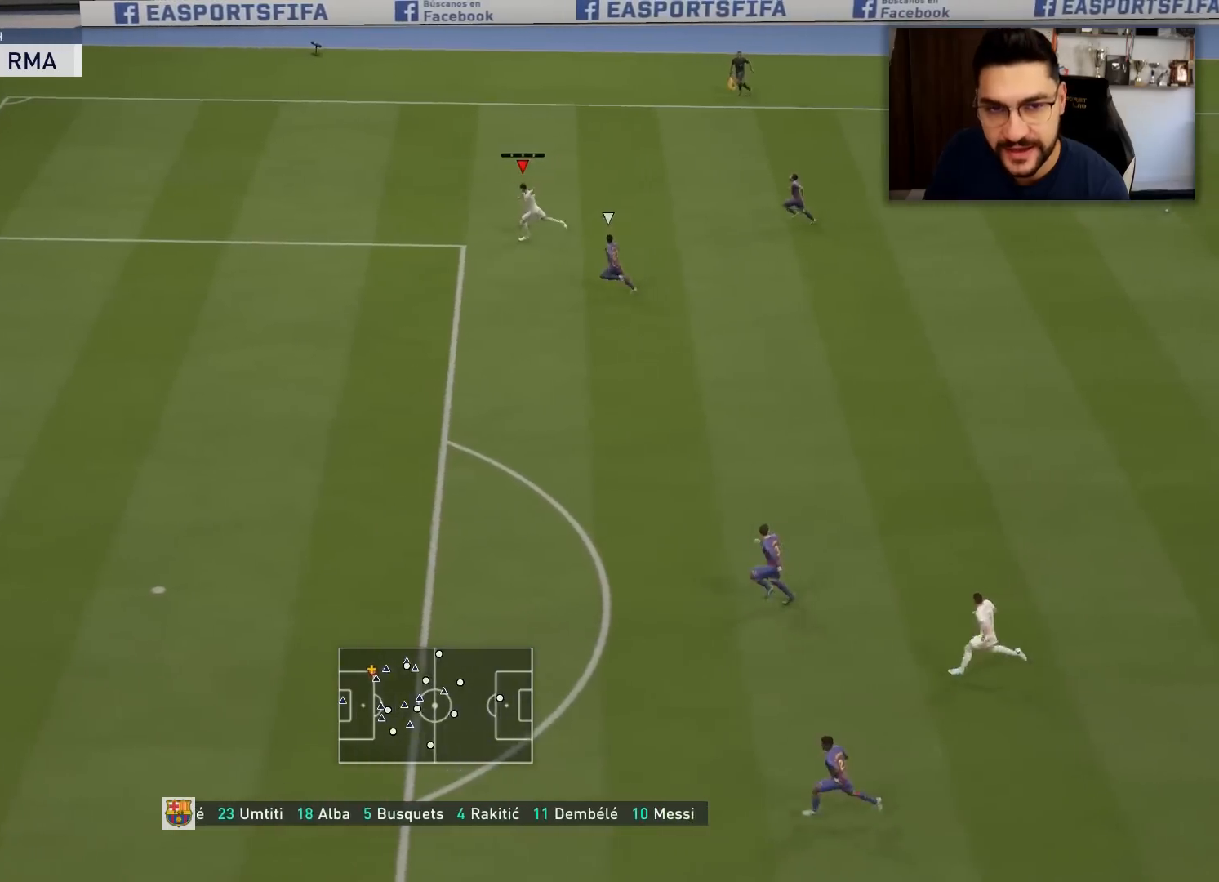
{"buttons": ["L3"], "left_stick": "down-right", "right_stick": "center", "events": [[184, "CROSS", "up"], [184, "R1", "up"], [184, "SQUARE", "up"]]}
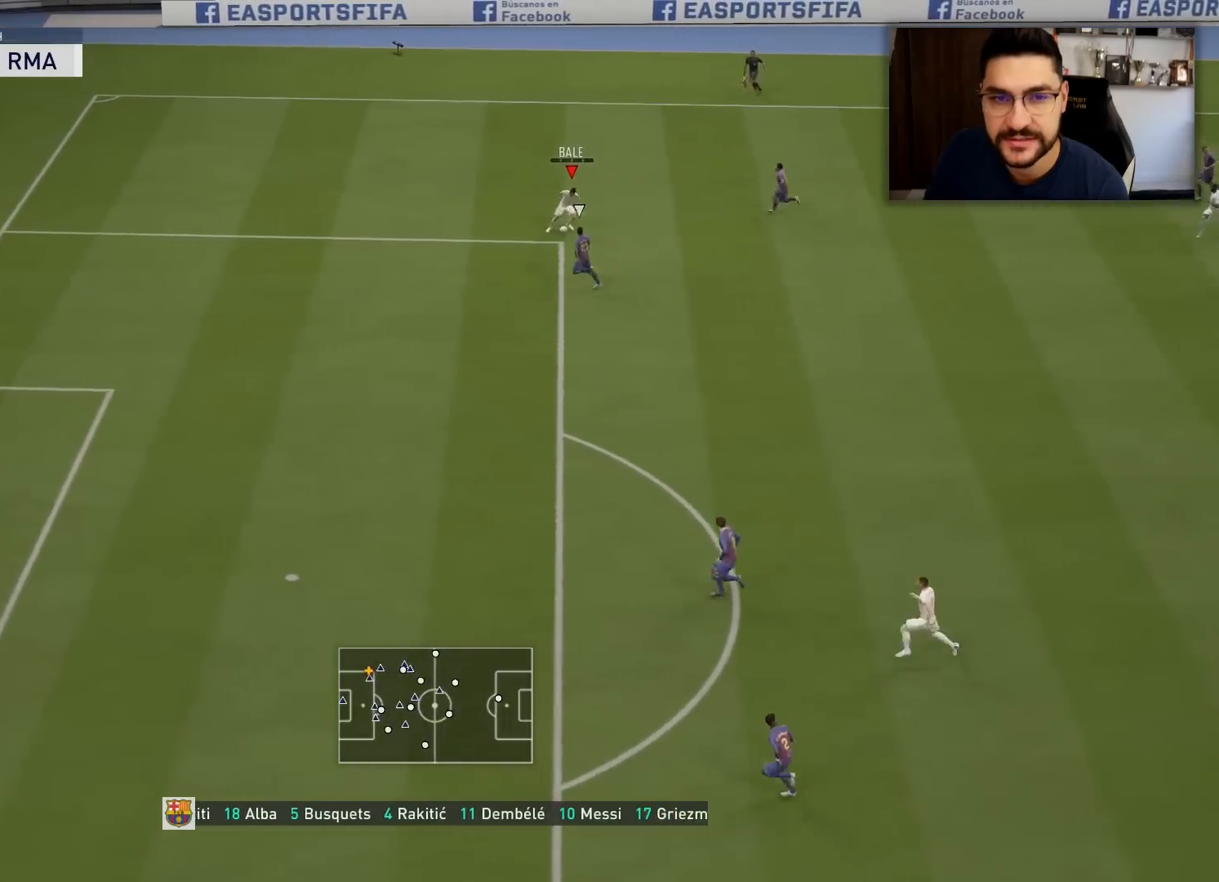
{"buttons": ["L3"], "left_stick": "down-right", "right_stick": "center", "events": [[283, "CROSS", "down"], [383, "CROSS", "up"]]}
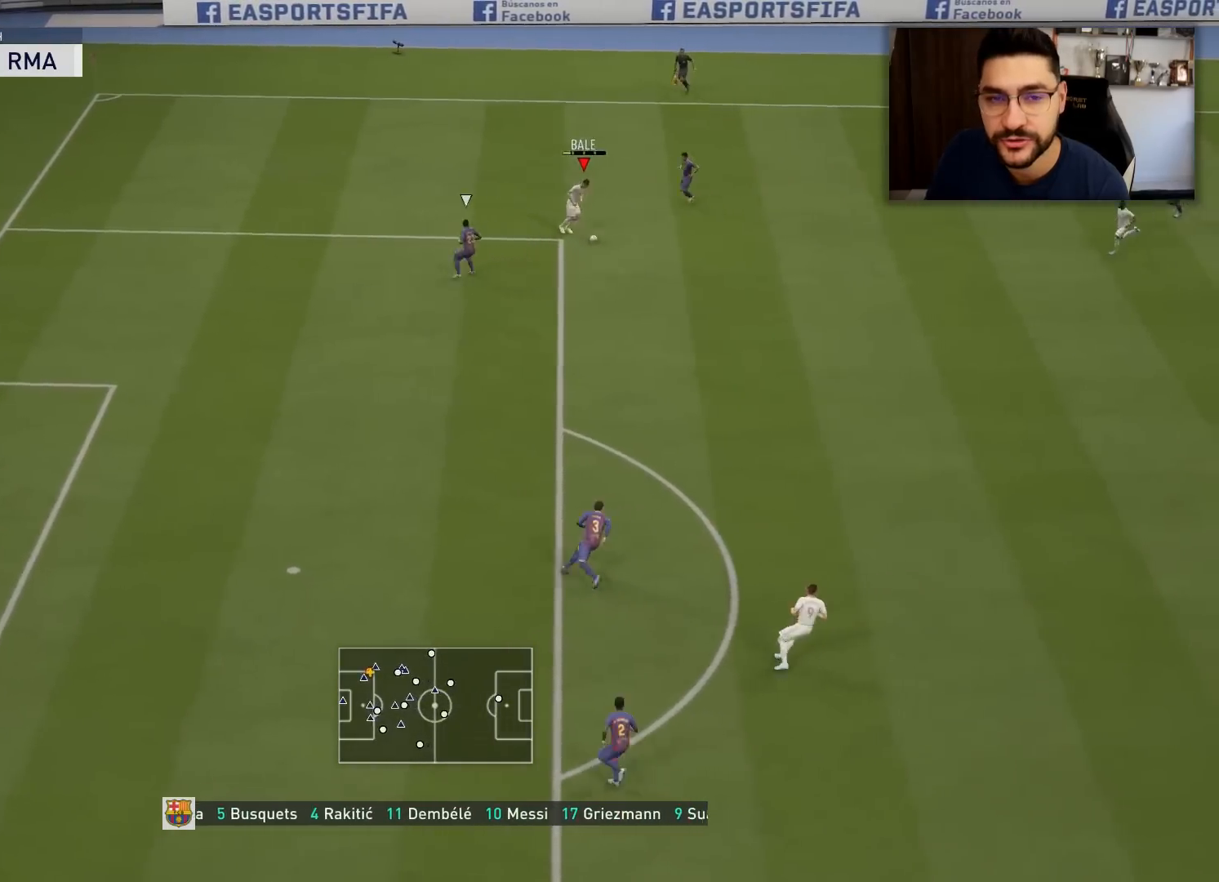
{"buttons": [], "left_stick": "down-left", "right_stick": "center", "events": [[217, "L3", "up"], [384, "left_stick", "down-left"]]}
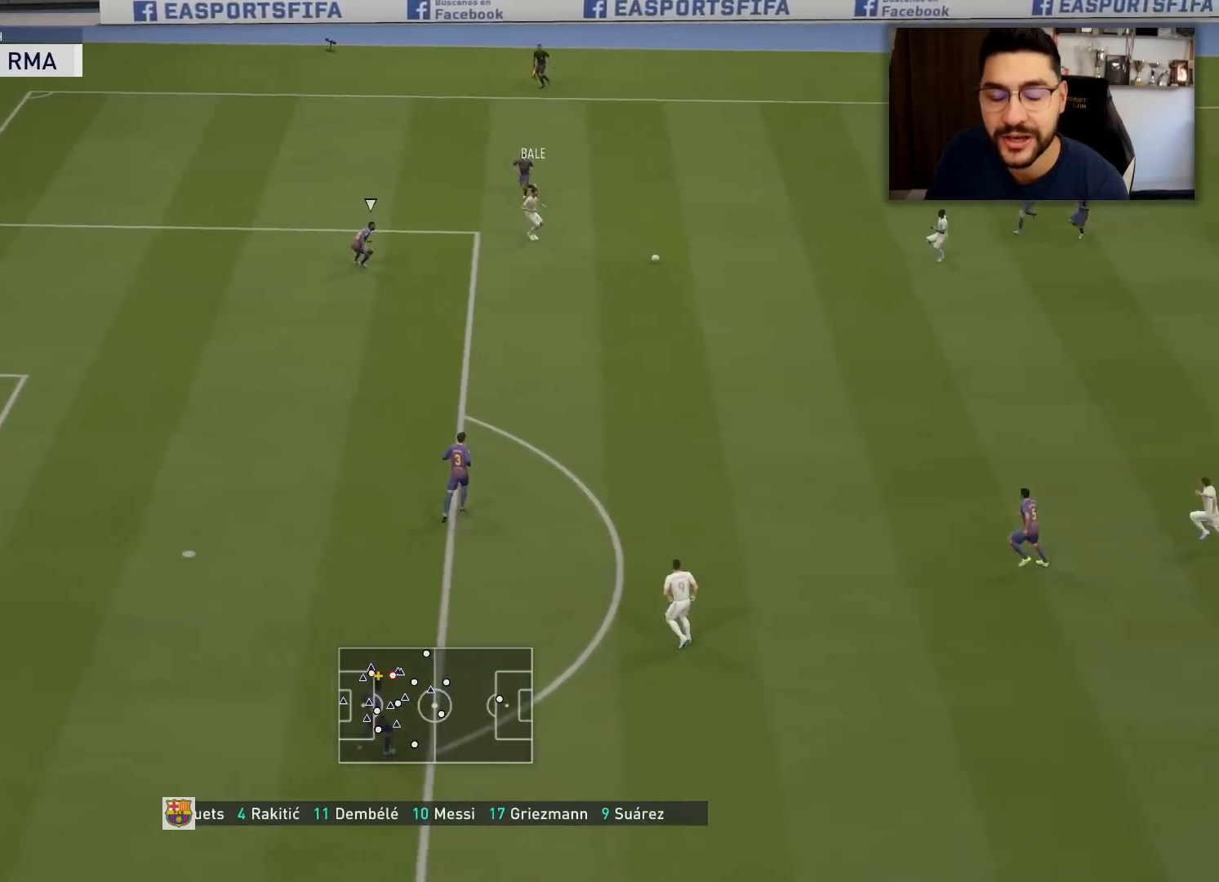
{"buttons": [], "left_stick": "down-left", "right_stick": "center", "events": []}
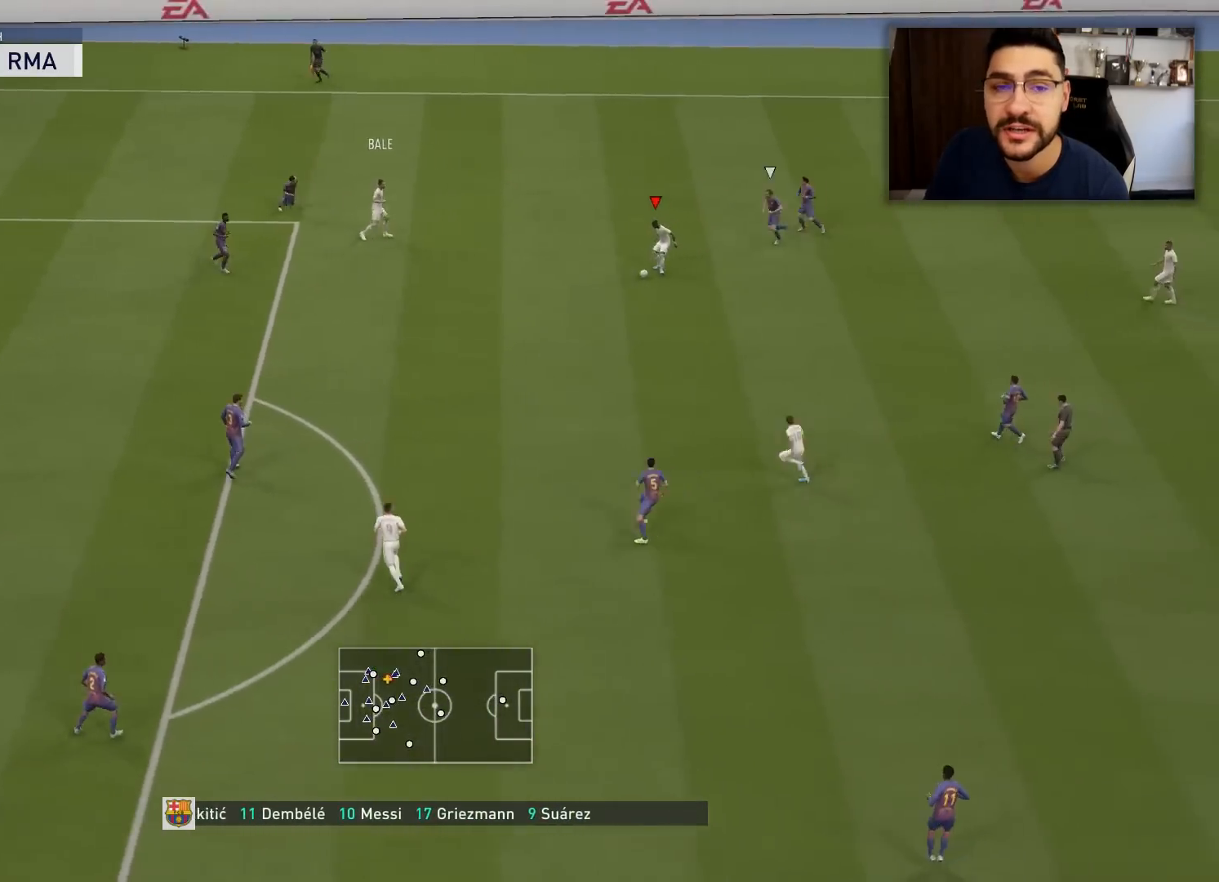
{"buttons": [], "left_stick": "down-left", "right_stick": "down-right", "events": [[250, "right_stick", "down-right"]]}